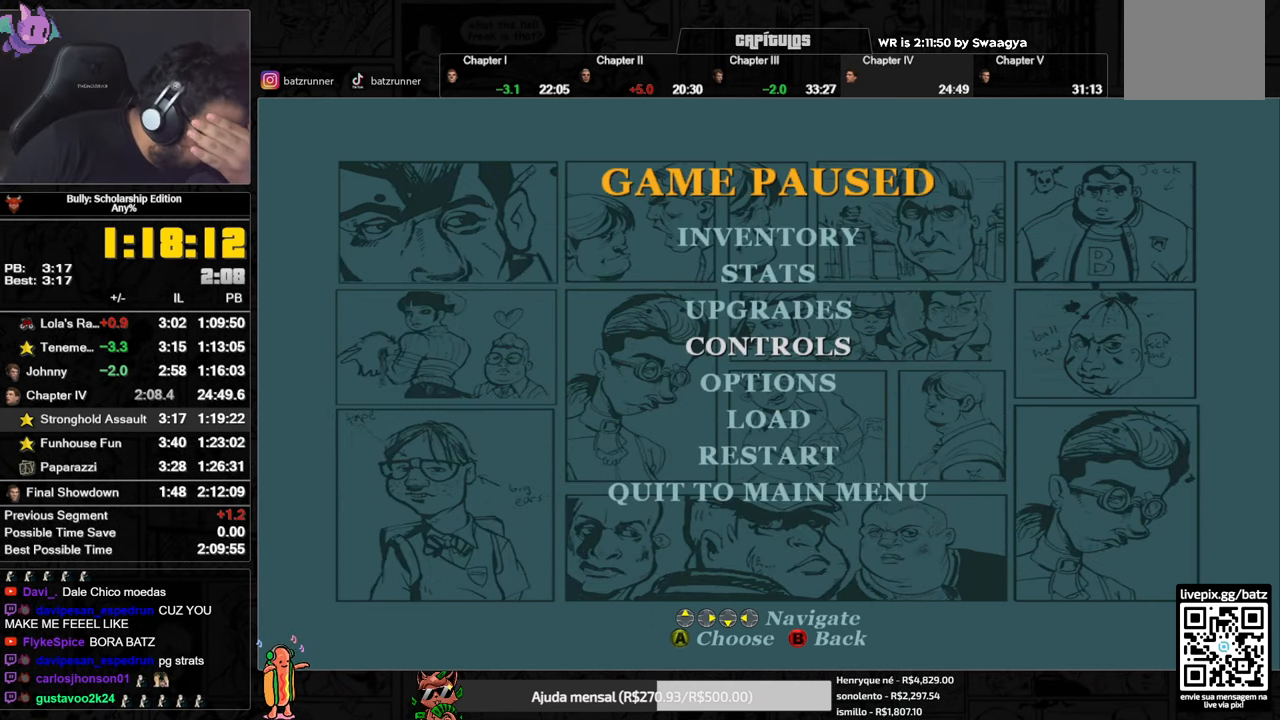
Gameplay with a controller (Xbox layout); each line is a JSON object with the inputs held at the frame after it. "button_events" lists button changes between this image and that frame as [ms after this image, input, new state], when the widget could be followed in between (sticks are given only as held states). This document gives stick clicks only as held states, not as events.
{"buttons": ["R2"], "left_stick": "center", "right_stick": "center", "button_events": [[150, "B", "down"], [250, "B", "up"], [283, "R2", "down"]]}
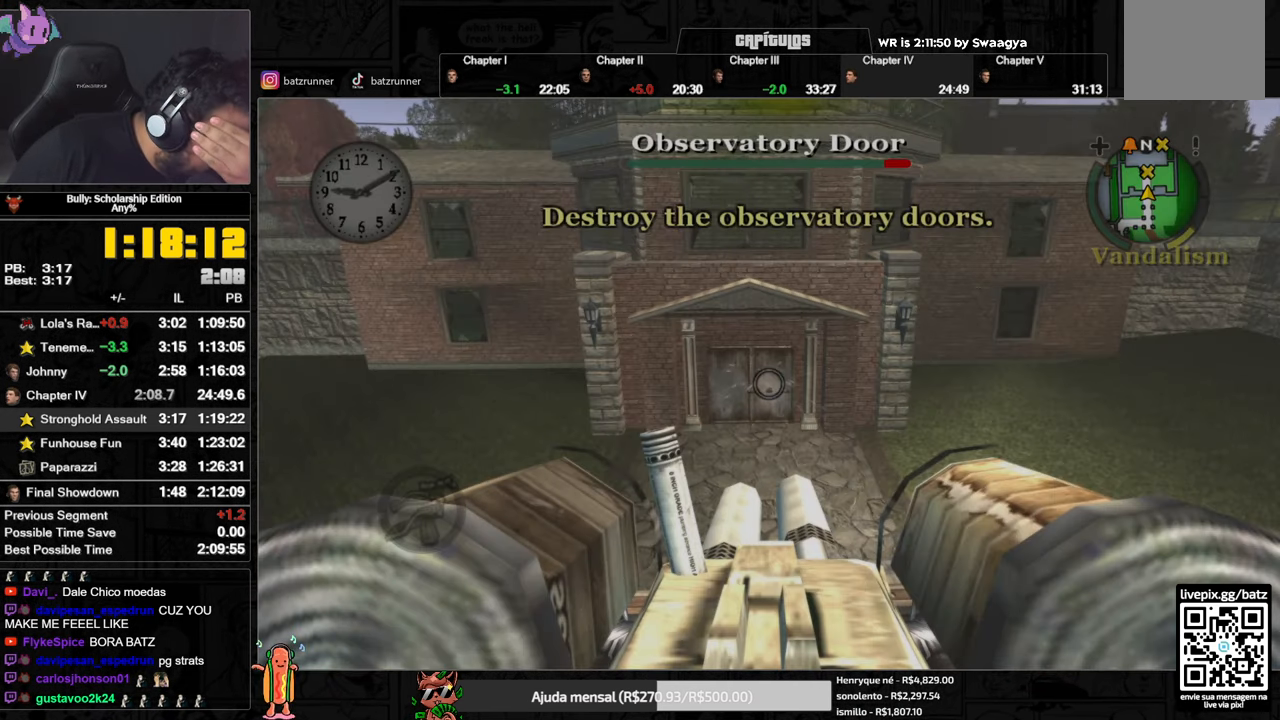
{"buttons": ["R2"], "left_stick": "center", "right_stick": "center", "button_events": []}
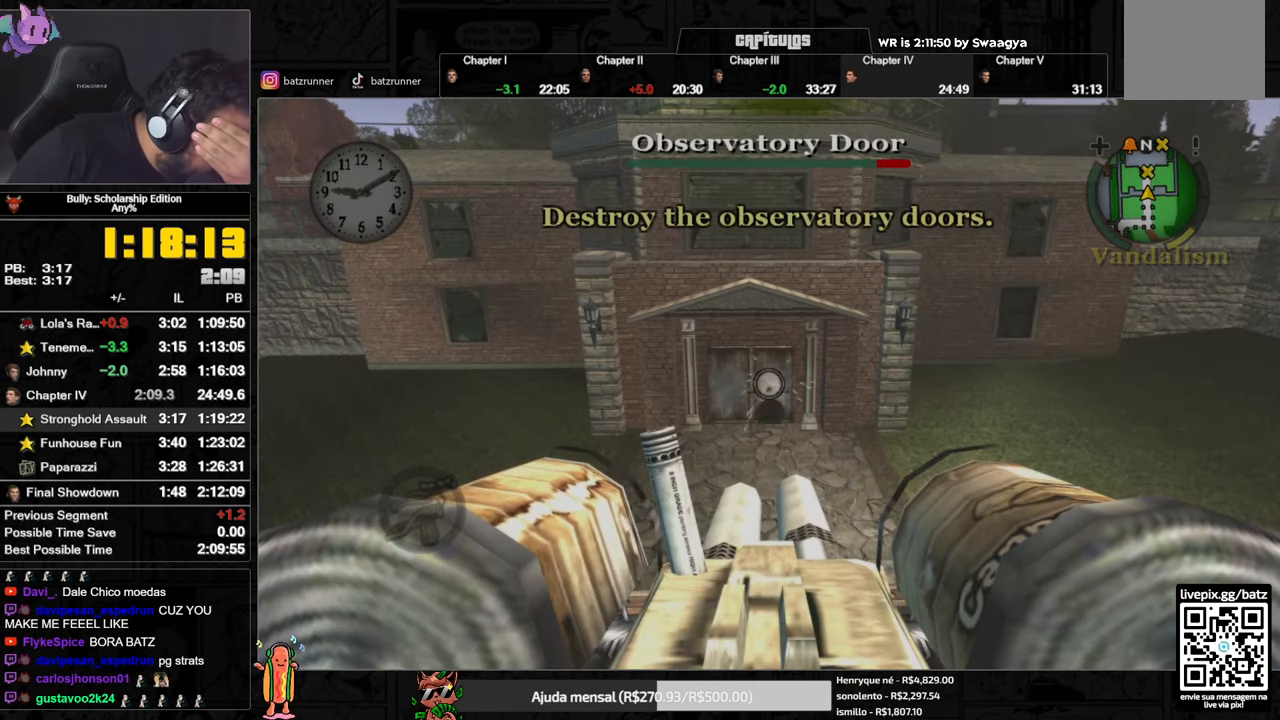
{"buttons": ["R1", "R2"], "left_stick": "center", "right_stick": "center", "button_events": [[400, "R1", "down"]]}
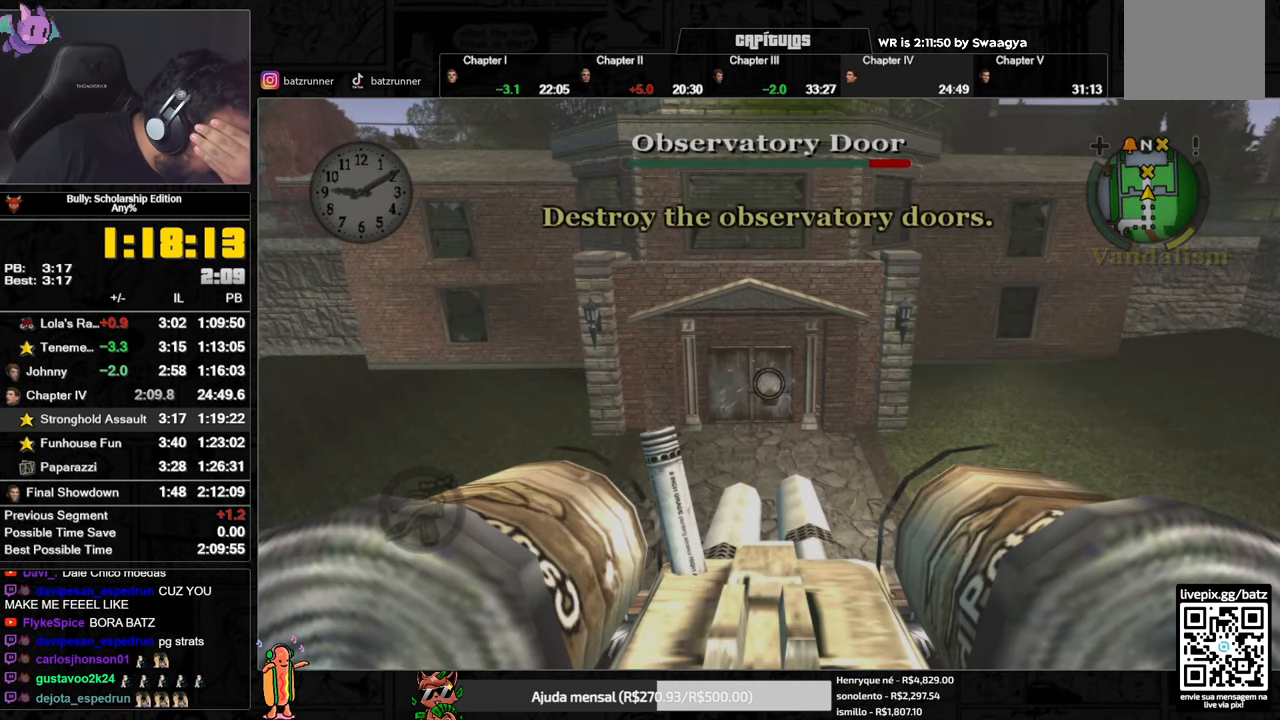
{"buttons": ["R2", "HOME"], "left_stick": "center", "right_stick": "center", "button_events": [[251, "HOME", "down"], [484, "R1", "up"]]}
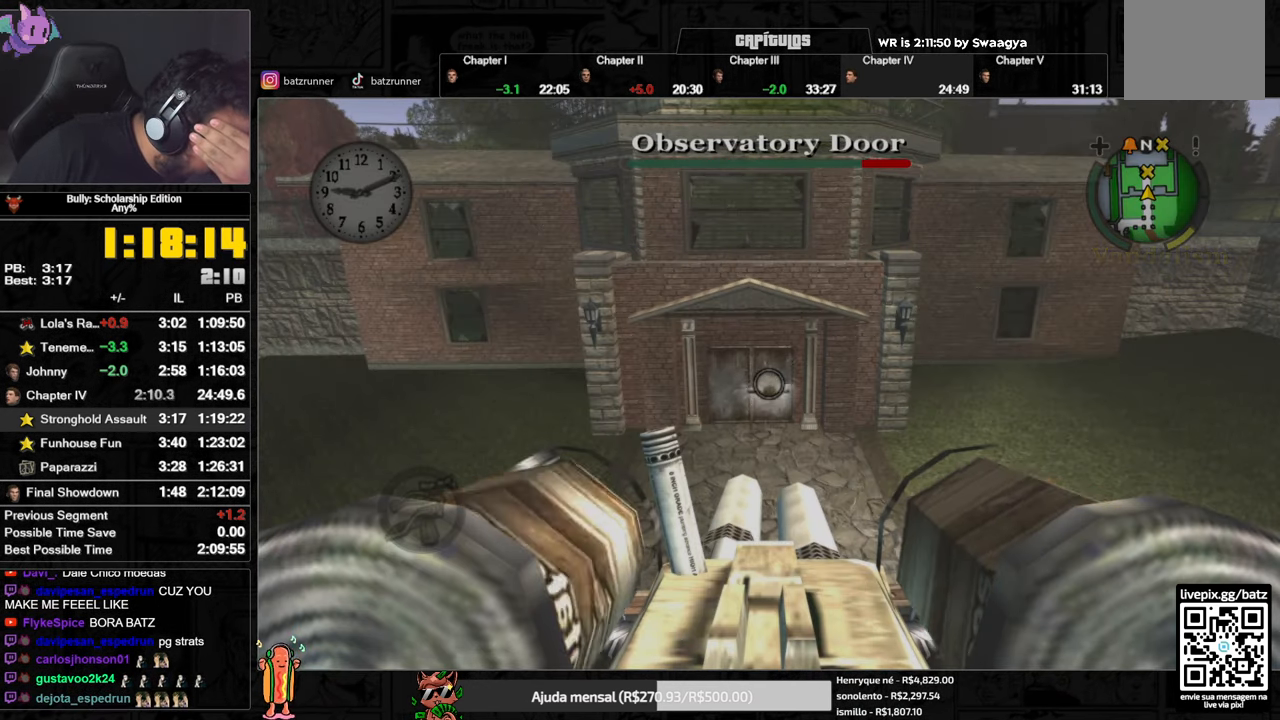
{"buttons": ["R2", "HOME"], "left_stick": "center", "right_stick": "center", "button_events": []}
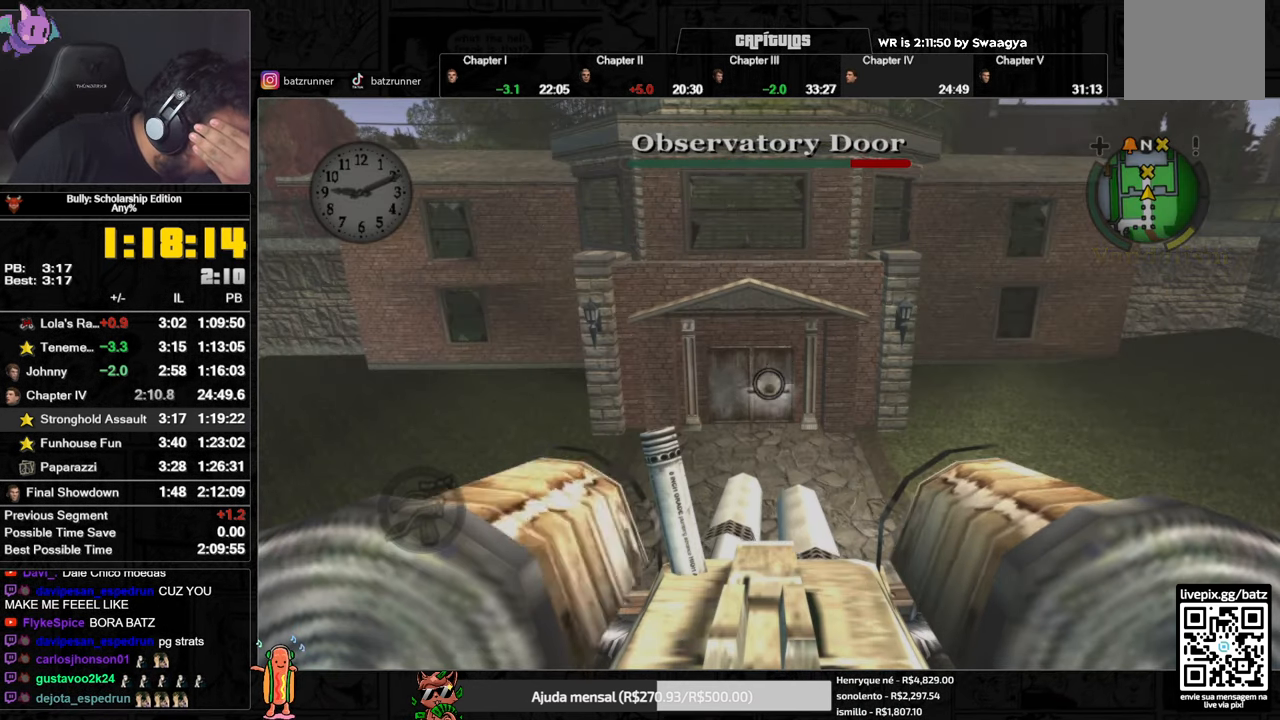
{"buttons": ["R2", "HOME"], "left_stick": "center", "right_stick": "center", "button_events": []}
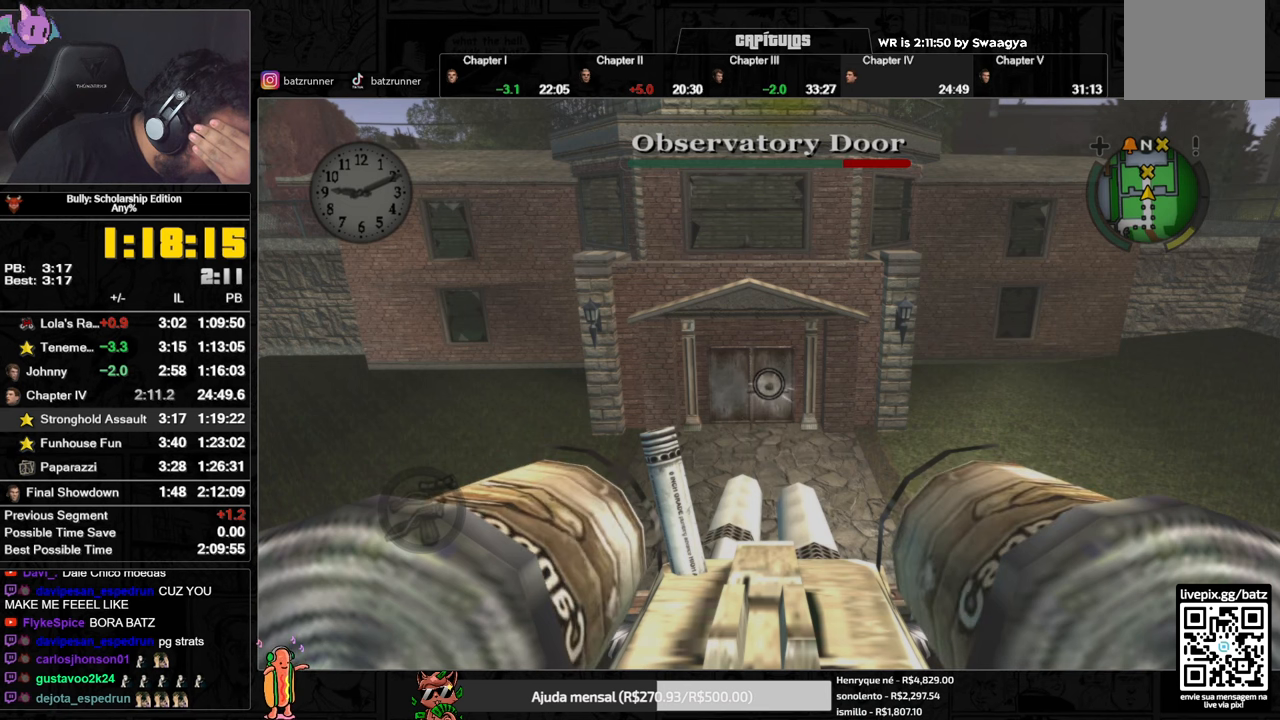
{"buttons": ["R2", "HOME"], "left_stick": "center", "right_stick": "center", "button_events": []}
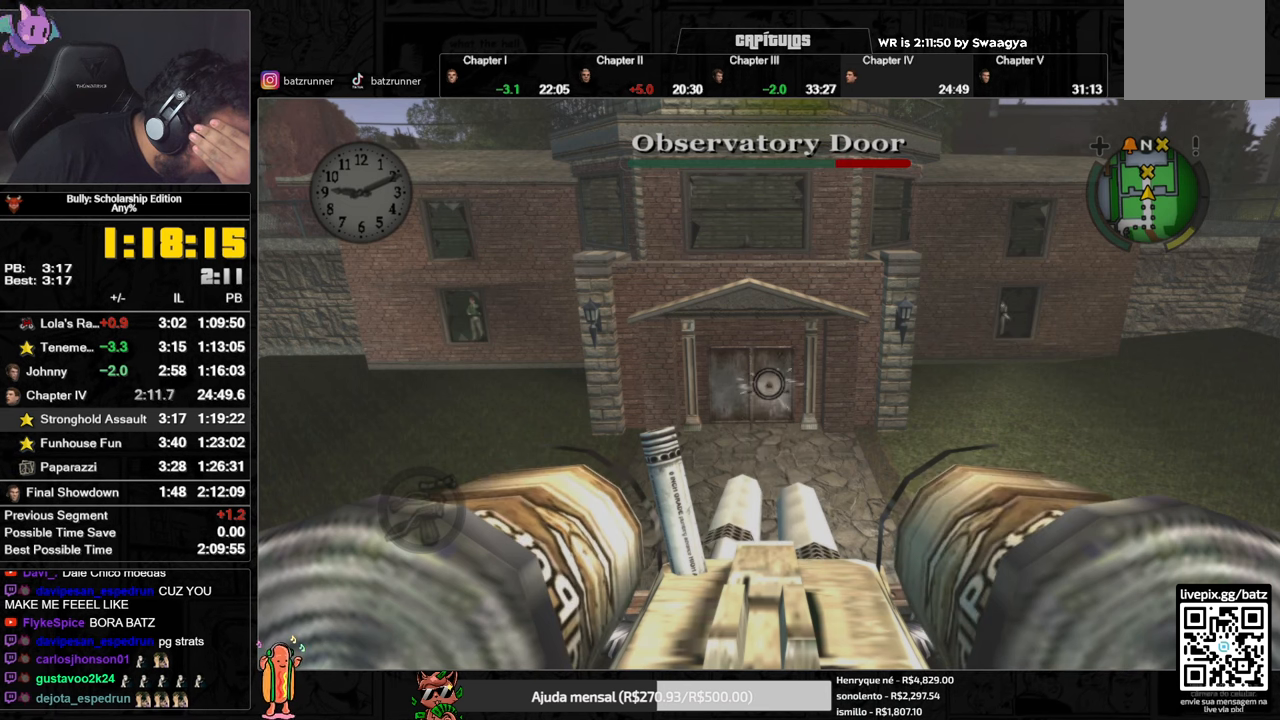
{"buttons": ["R2", "HOME"], "left_stick": "center", "right_stick": "center", "button_events": []}
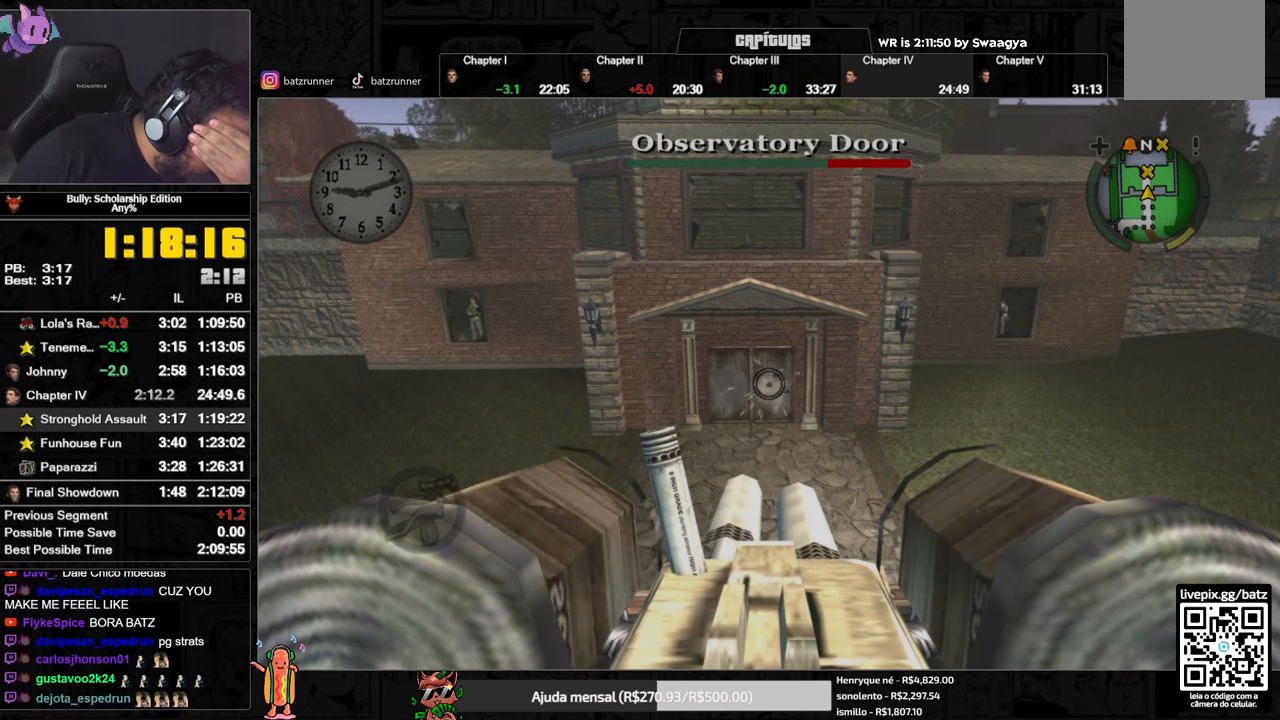
{"buttons": ["R2", "HOME"], "left_stick": "center", "right_stick": "center", "button_events": []}
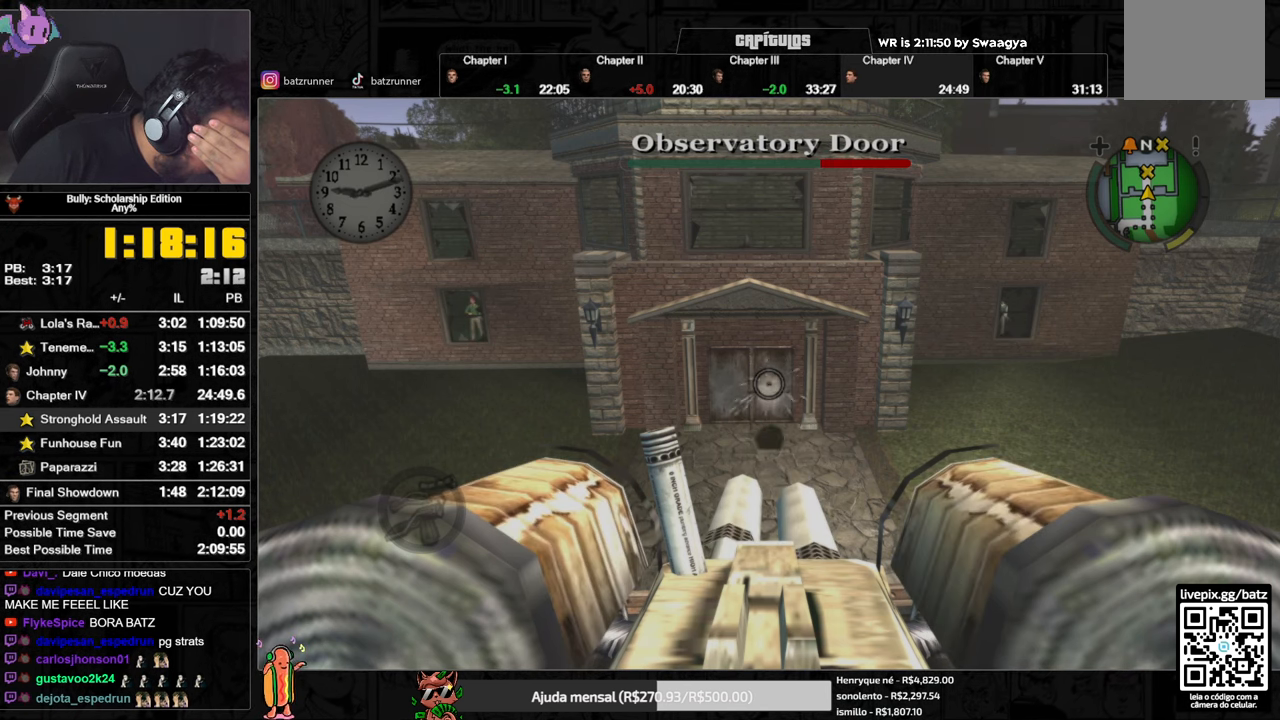
{"buttons": ["R2"], "left_stick": "center", "right_stick": "center", "button_events": [[150, "R1", "down"], [166, "HOME", "up"], [300, "R1", "up"]]}
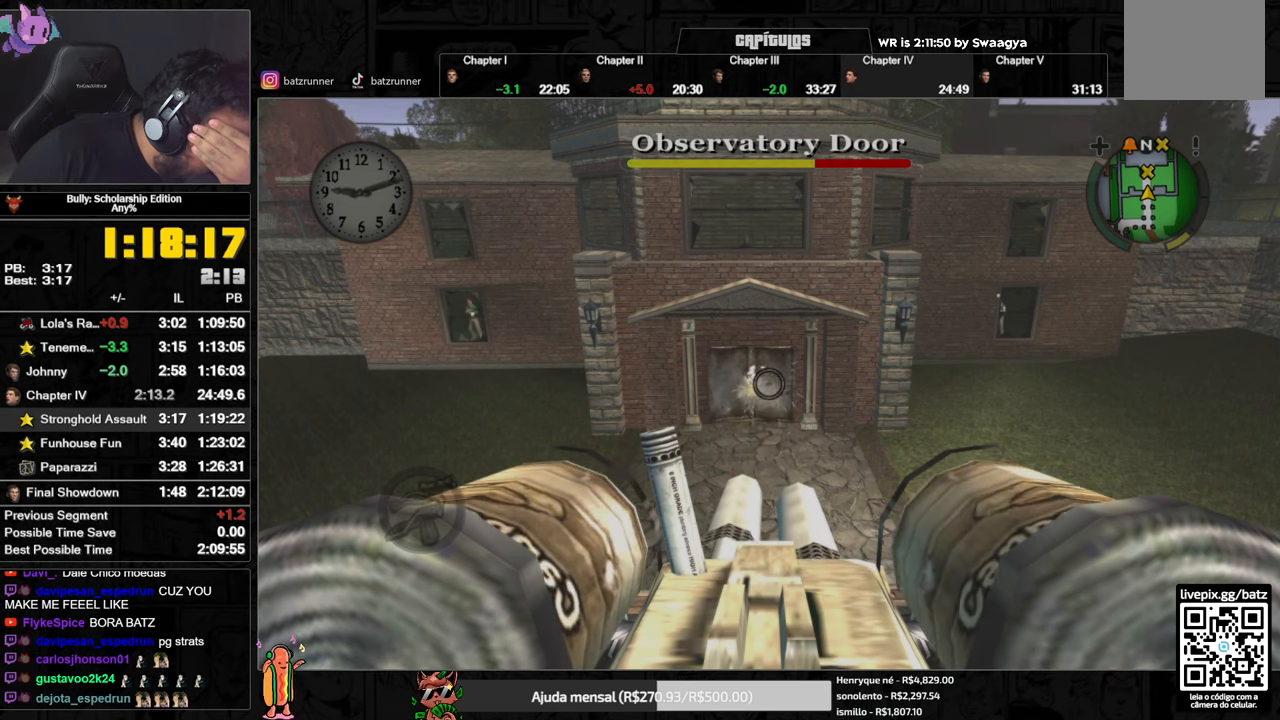
{"buttons": ["R2"], "left_stick": "center", "right_stick": "center", "button_events": []}
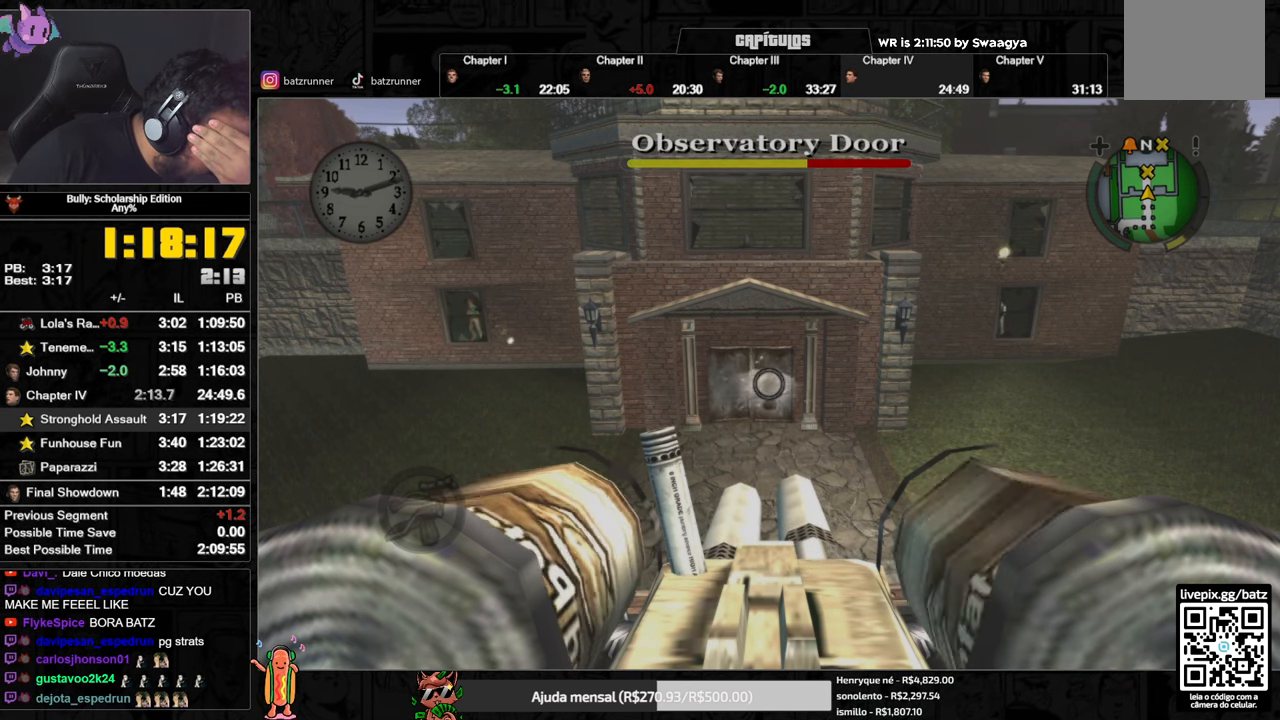
{"buttons": ["R2"], "left_stick": "center", "right_stick": "center", "button_events": []}
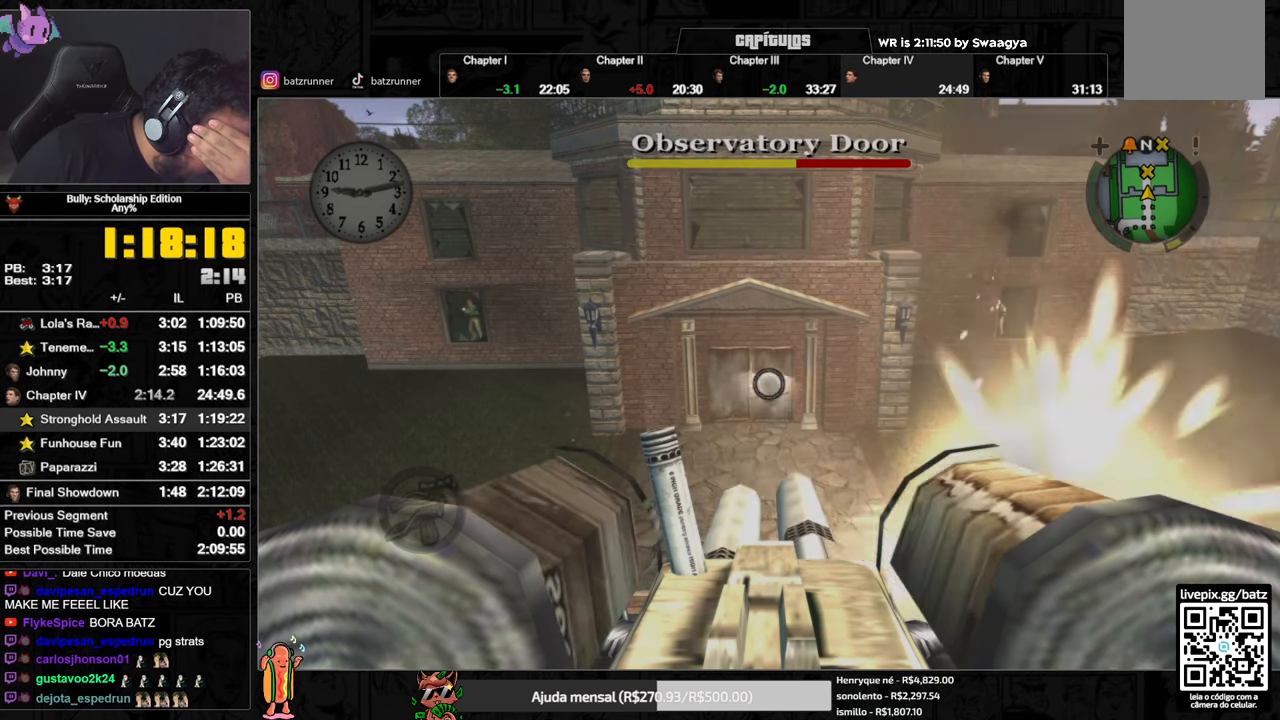
{"buttons": ["R2"], "left_stick": "center", "right_stick": "center", "button_events": []}
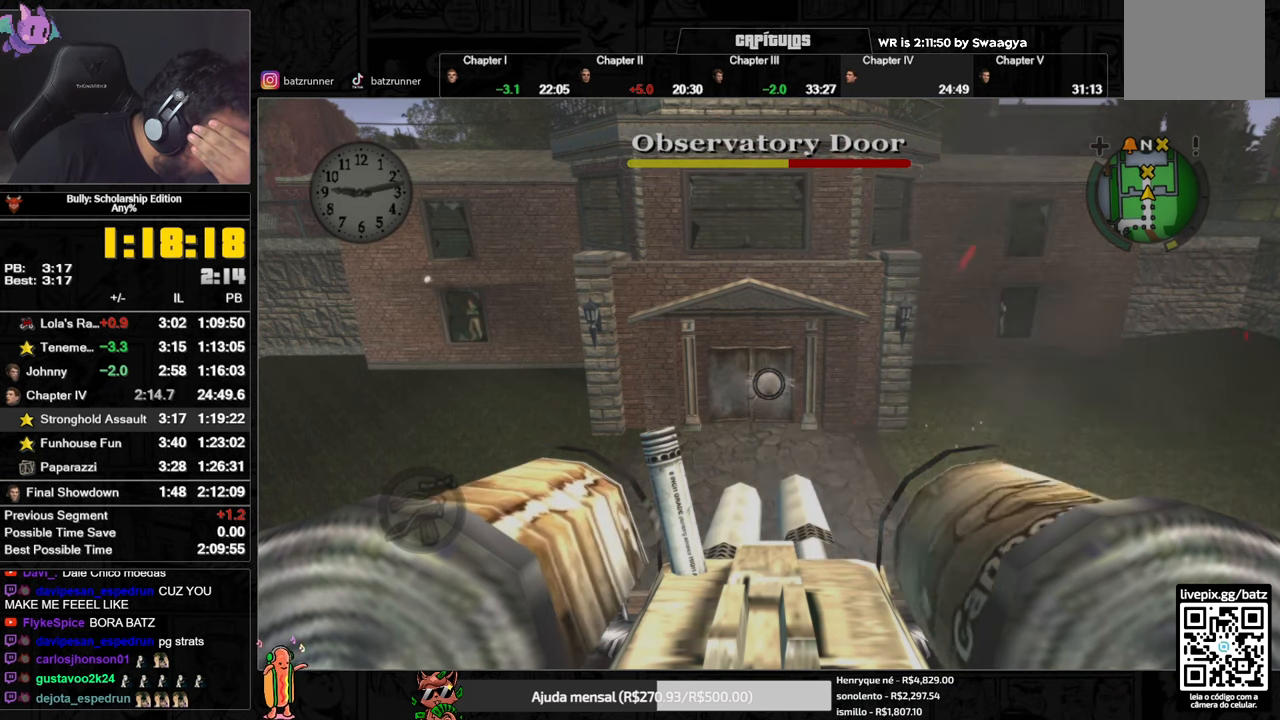
{"buttons": ["R2"], "left_stick": "center", "right_stick": "center", "button_events": []}
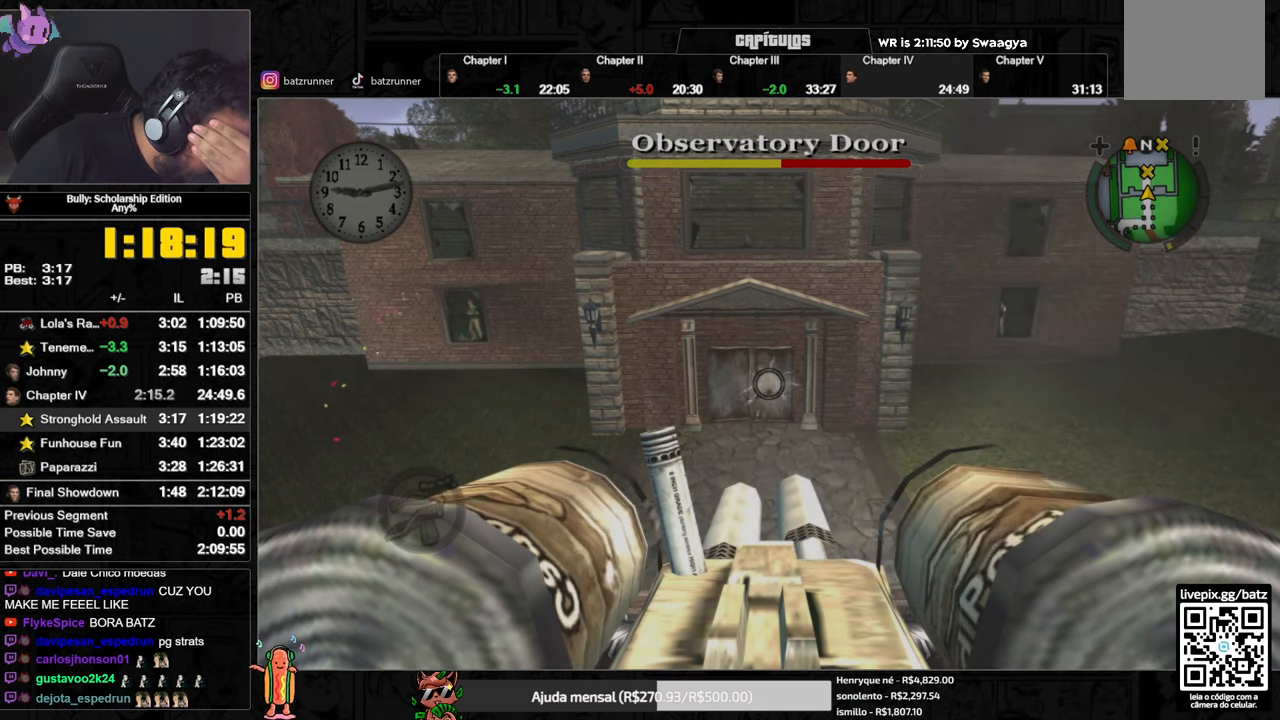
{"buttons": ["R2"], "left_stick": "center", "right_stick": "center", "button_events": []}
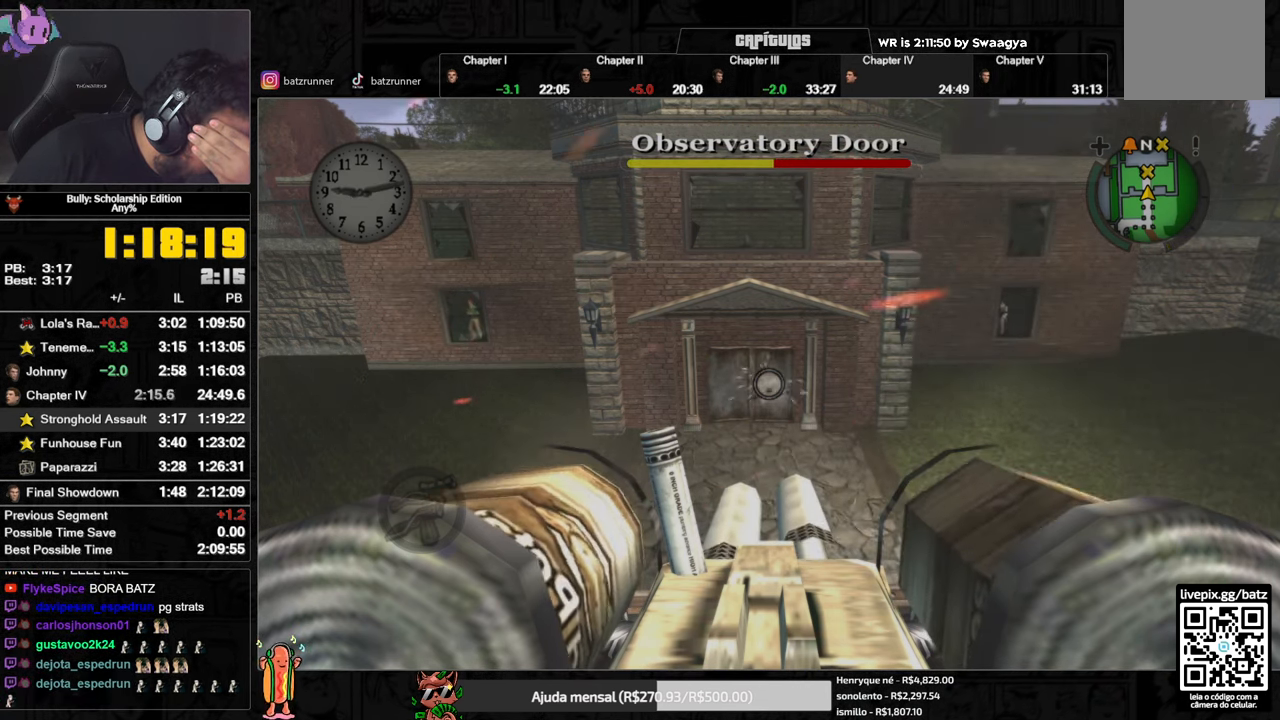
{"buttons": ["R2"], "left_stick": "center", "right_stick": "center", "button_events": []}
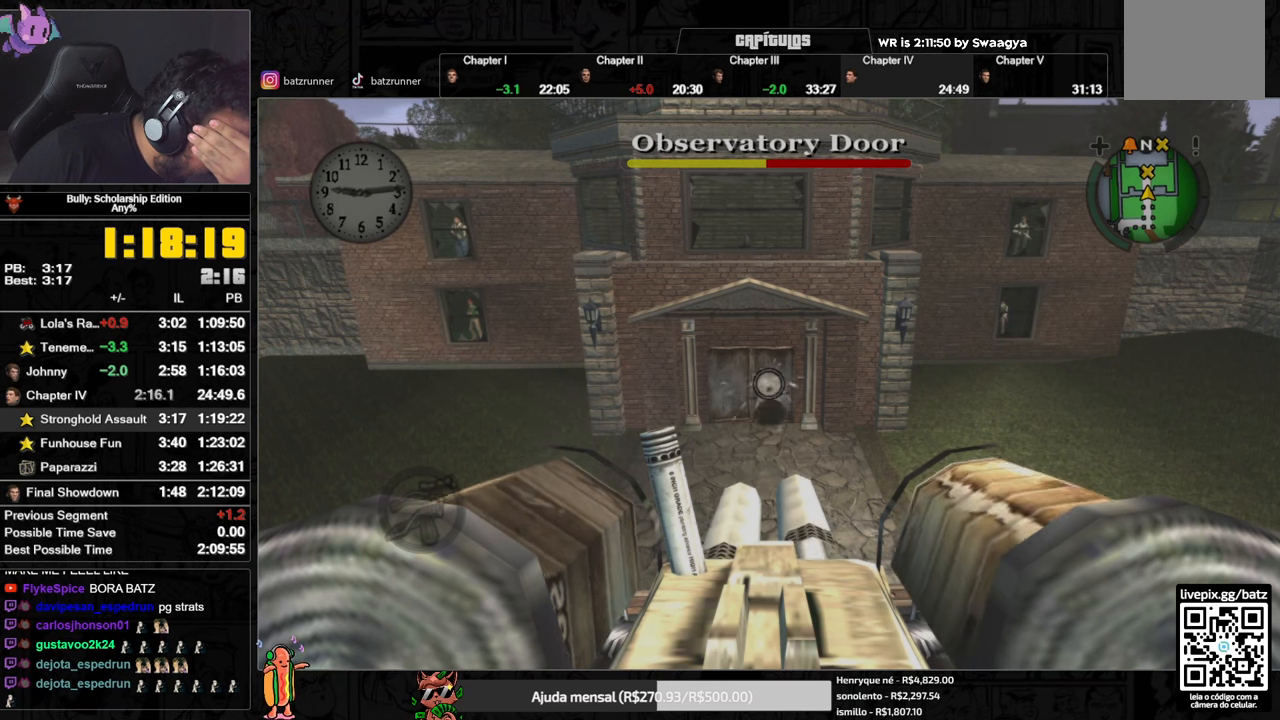
{"buttons": ["R2"], "left_stick": "center", "right_stick": "center", "button_events": []}
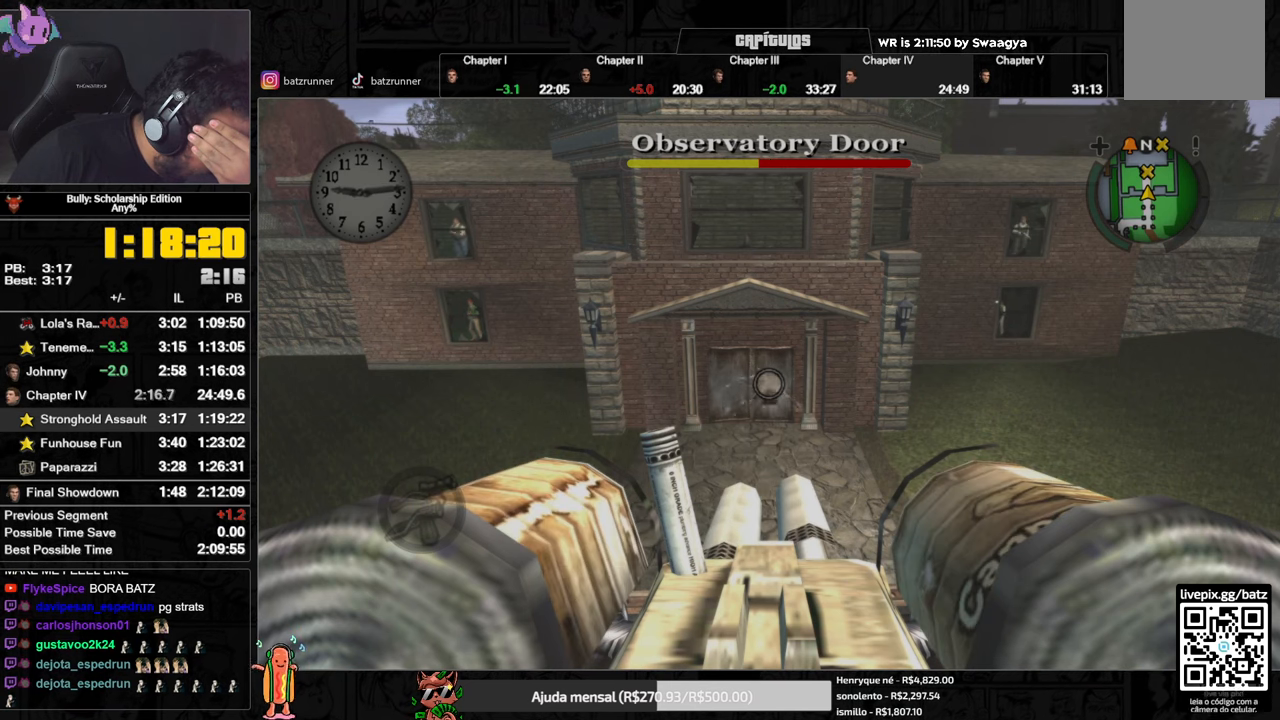
{"buttons": ["R2"], "left_stick": "center", "right_stick": "center", "button_events": []}
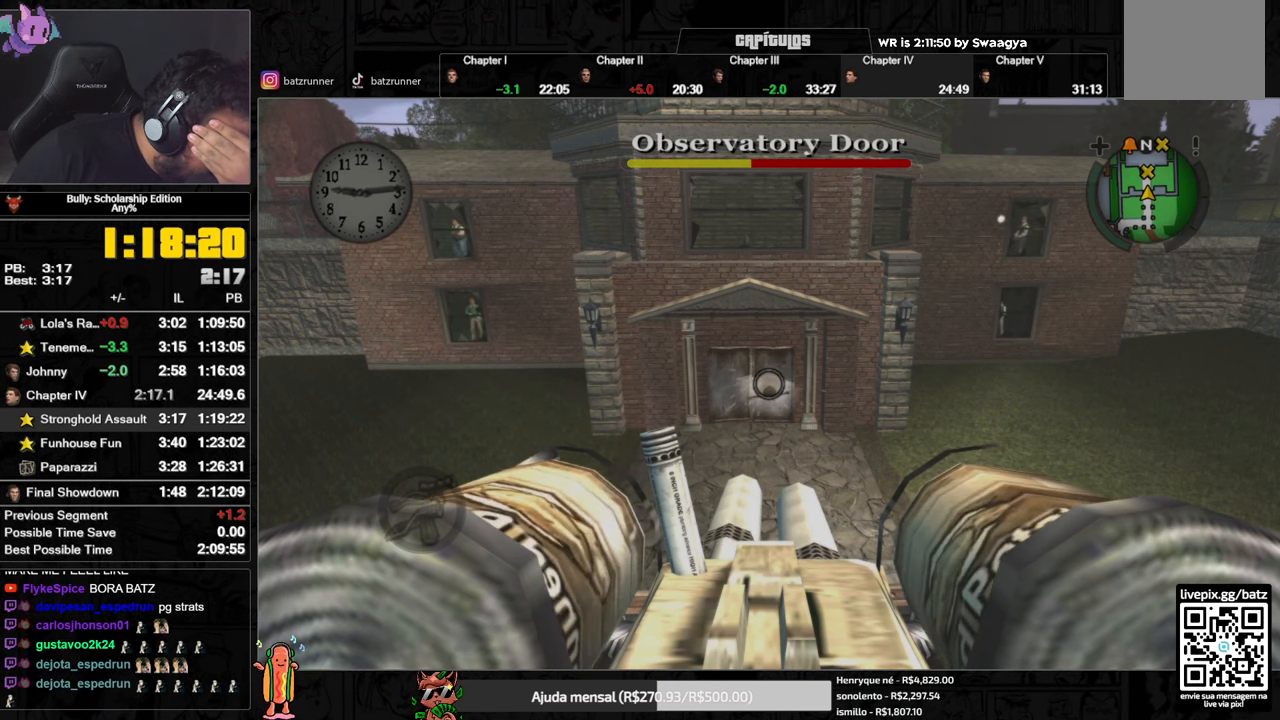
{"buttons": ["R2"], "left_stick": "center", "right_stick": "center", "button_events": []}
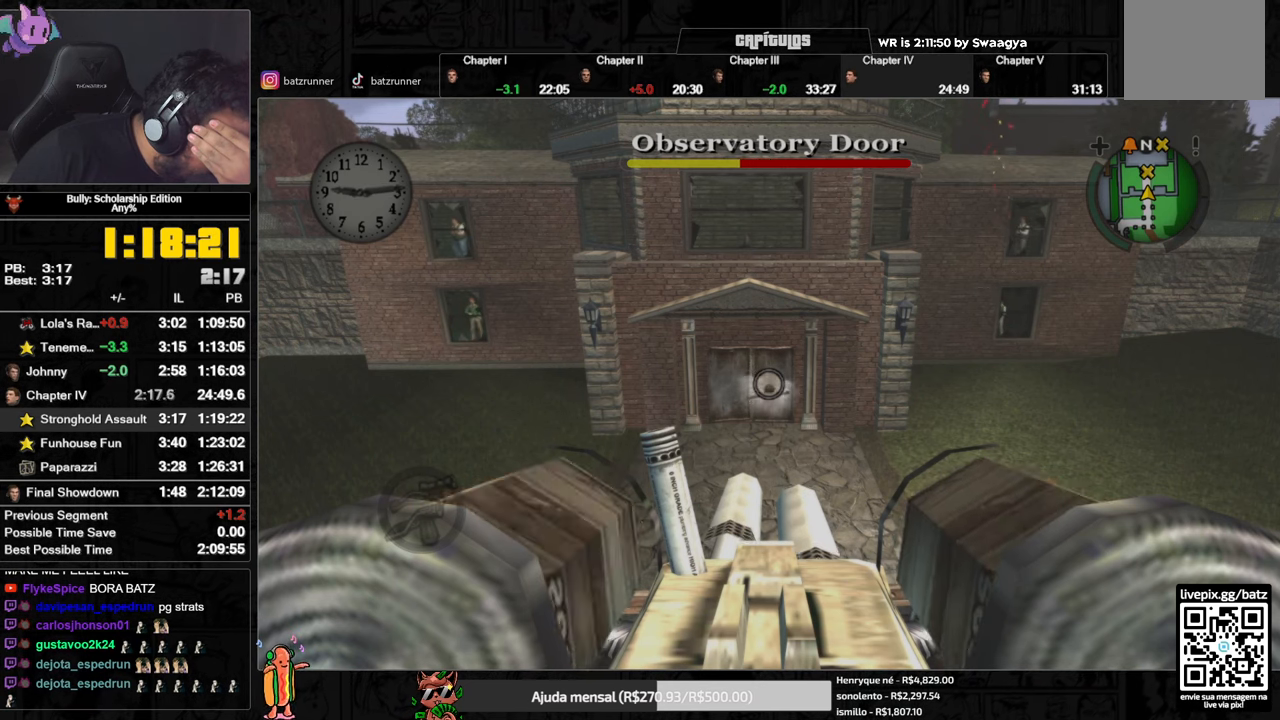
{"buttons": ["R2"], "left_stick": "center", "right_stick": "center", "button_events": []}
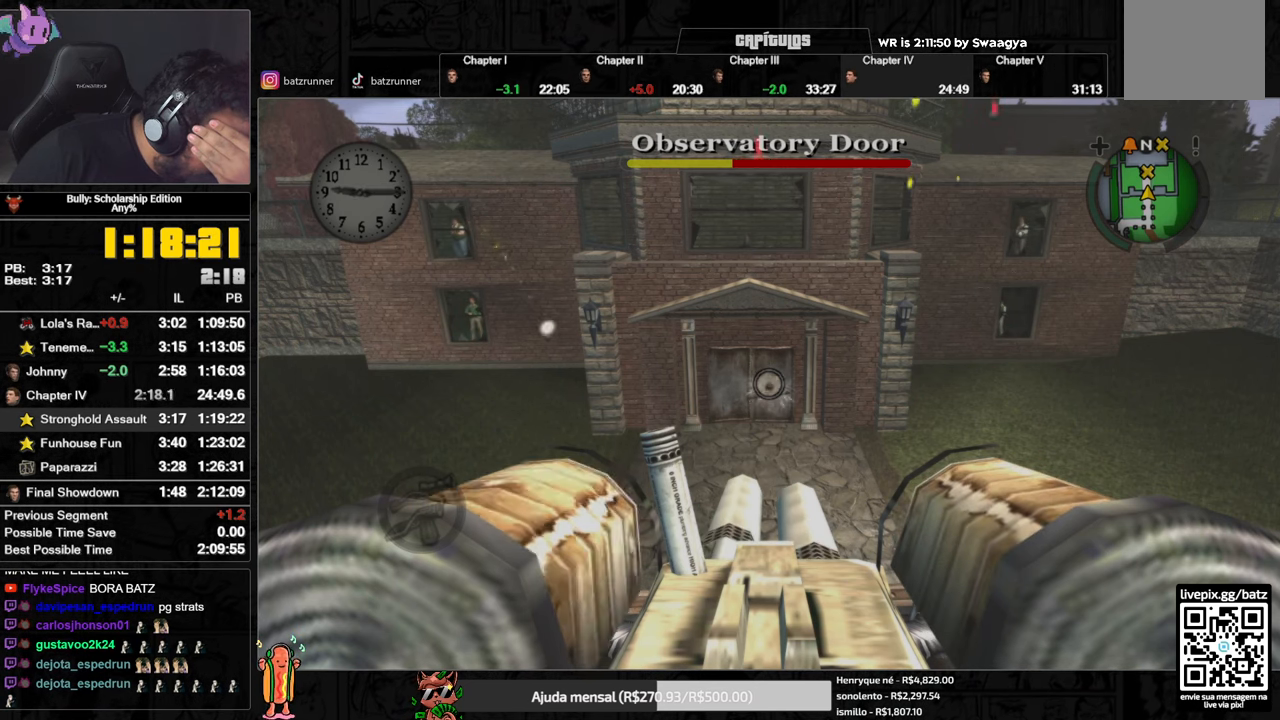
{"buttons": ["R2"], "left_stick": "center", "right_stick": "center", "button_events": []}
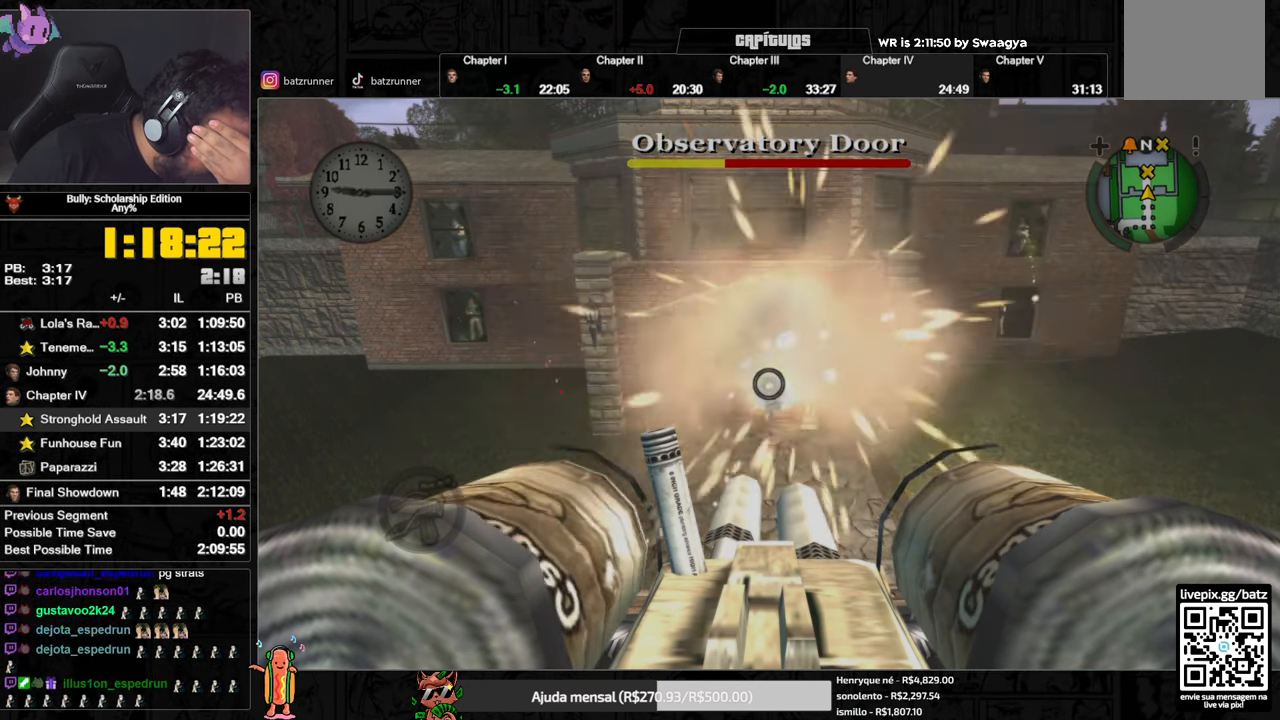
{"buttons": ["R2"], "left_stick": "center", "right_stick": "center", "button_events": []}
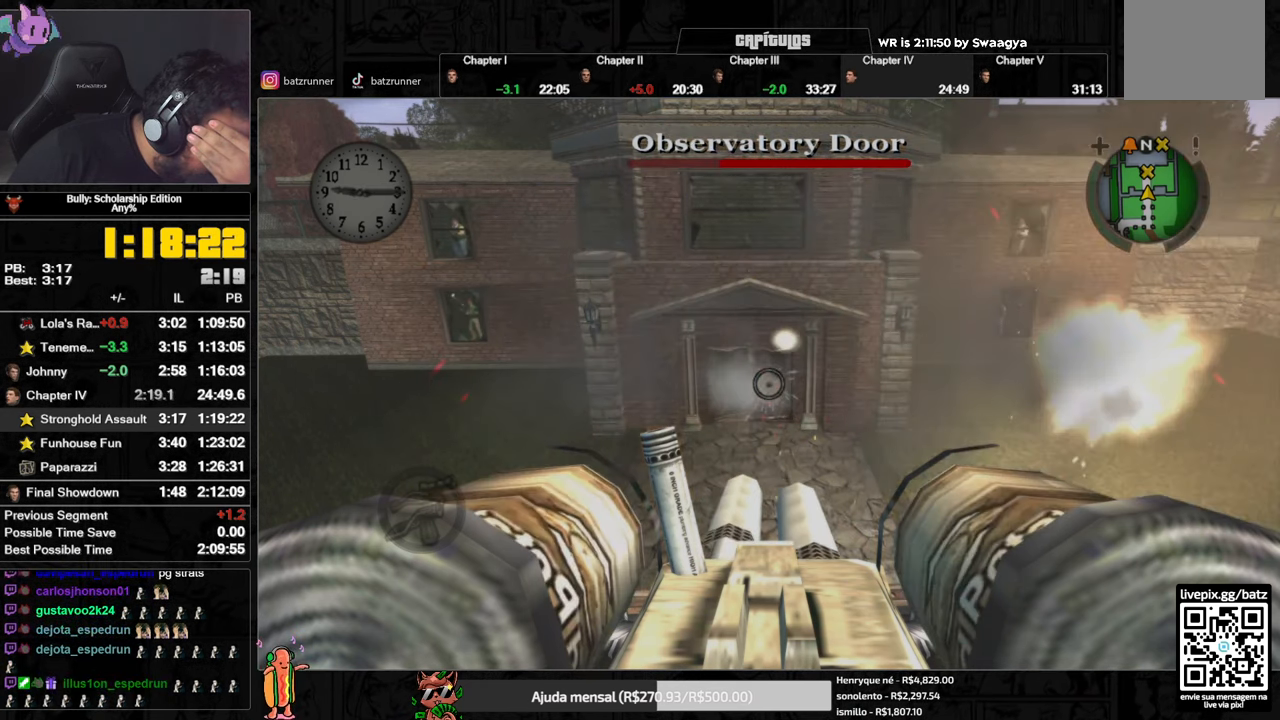
{"buttons": ["R2"], "left_stick": "center", "right_stick": "center", "button_events": []}
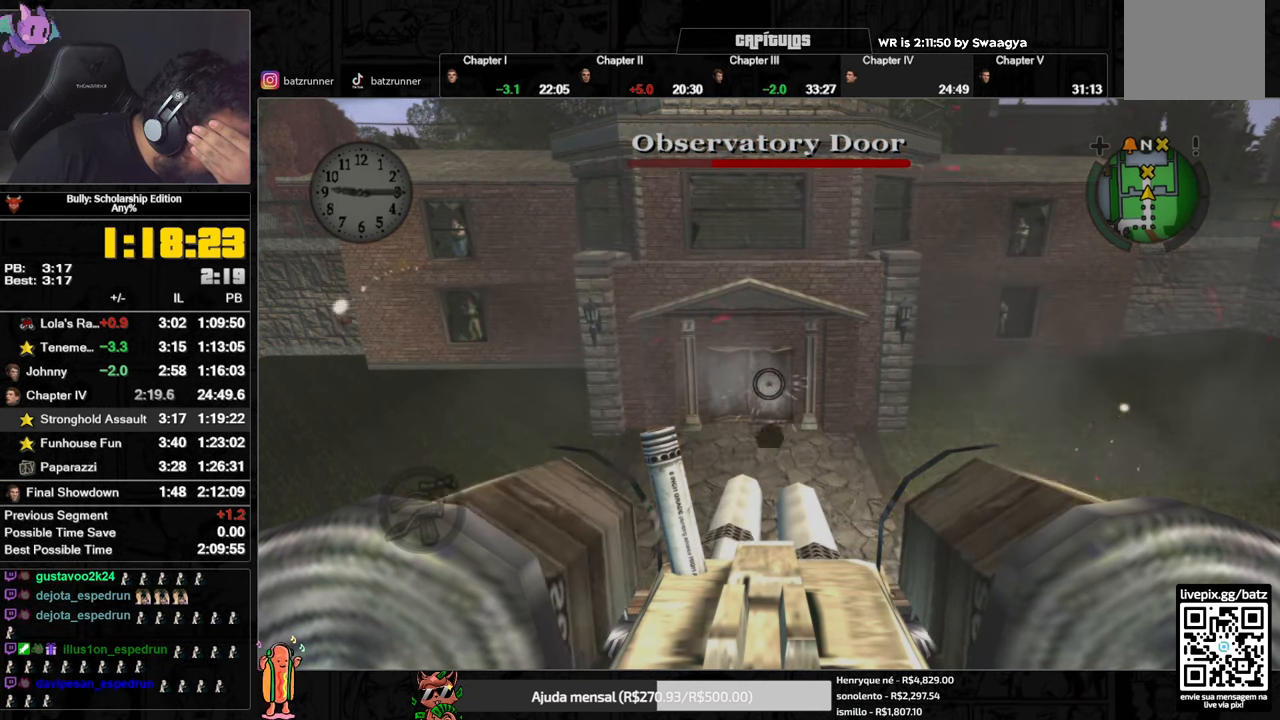
{"buttons": ["R2"], "left_stick": "center", "right_stick": "center", "button_events": []}
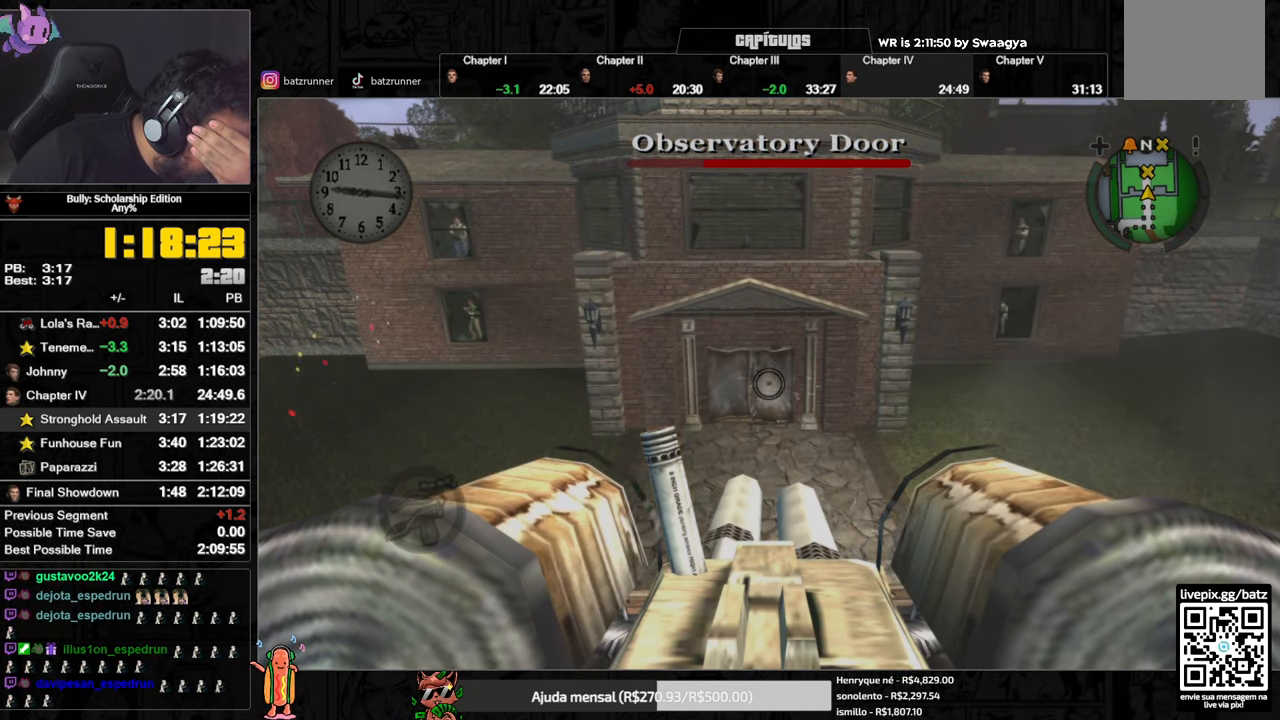
{"buttons": ["R2"], "left_stick": "center", "right_stick": "center", "button_events": []}
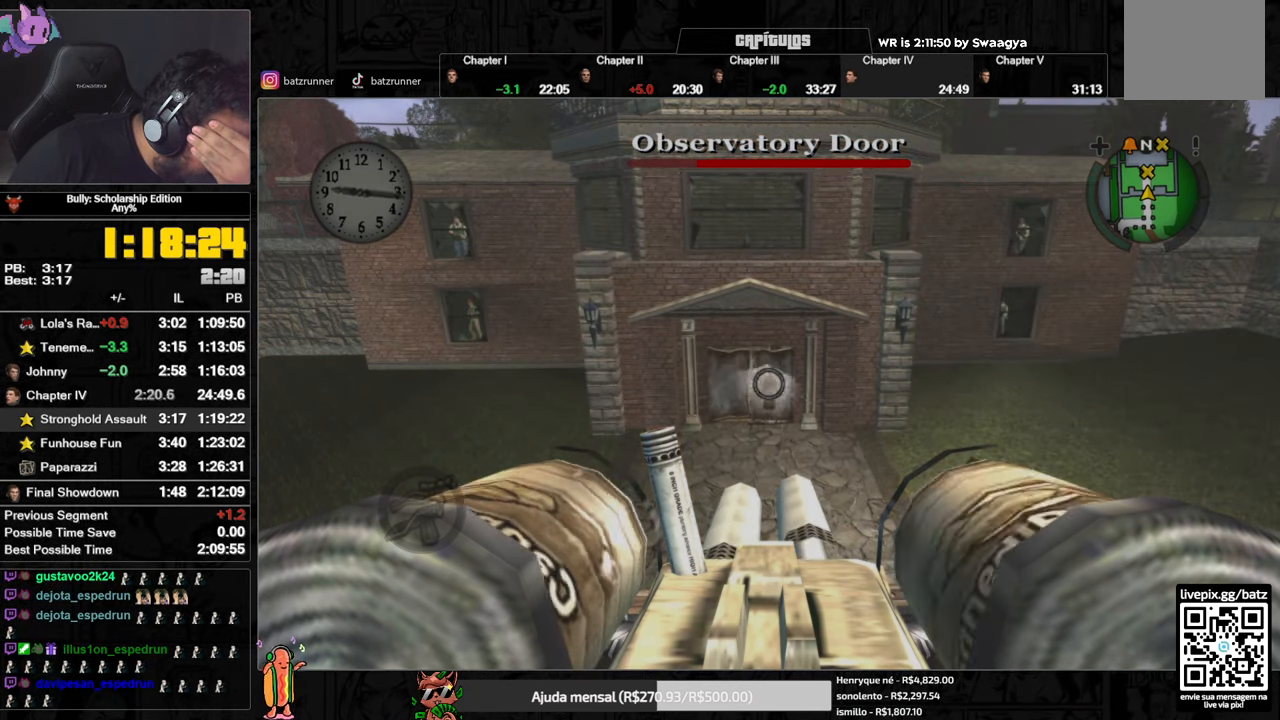
{"buttons": ["R2"], "left_stick": "center", "right_stick": "center", "button_events": []}
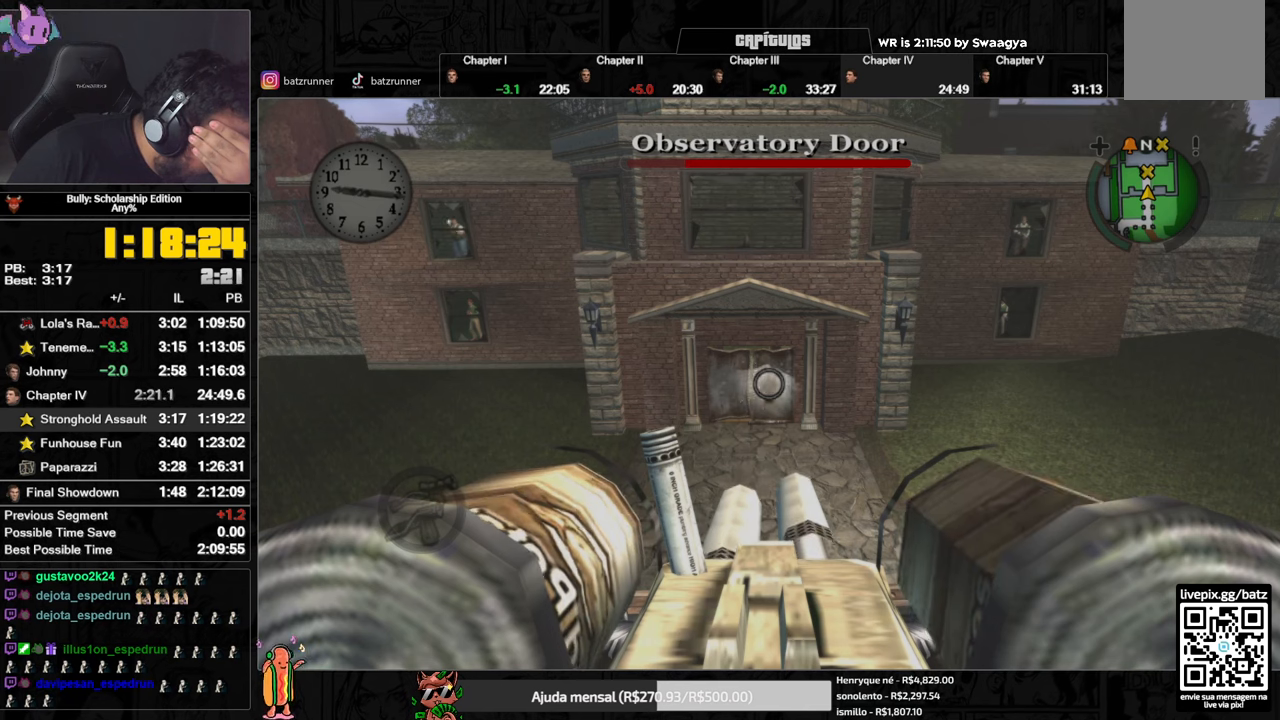
{"buttons": ["R2"], "left_stick": "center", "right_stick": "center", "button_events": []}
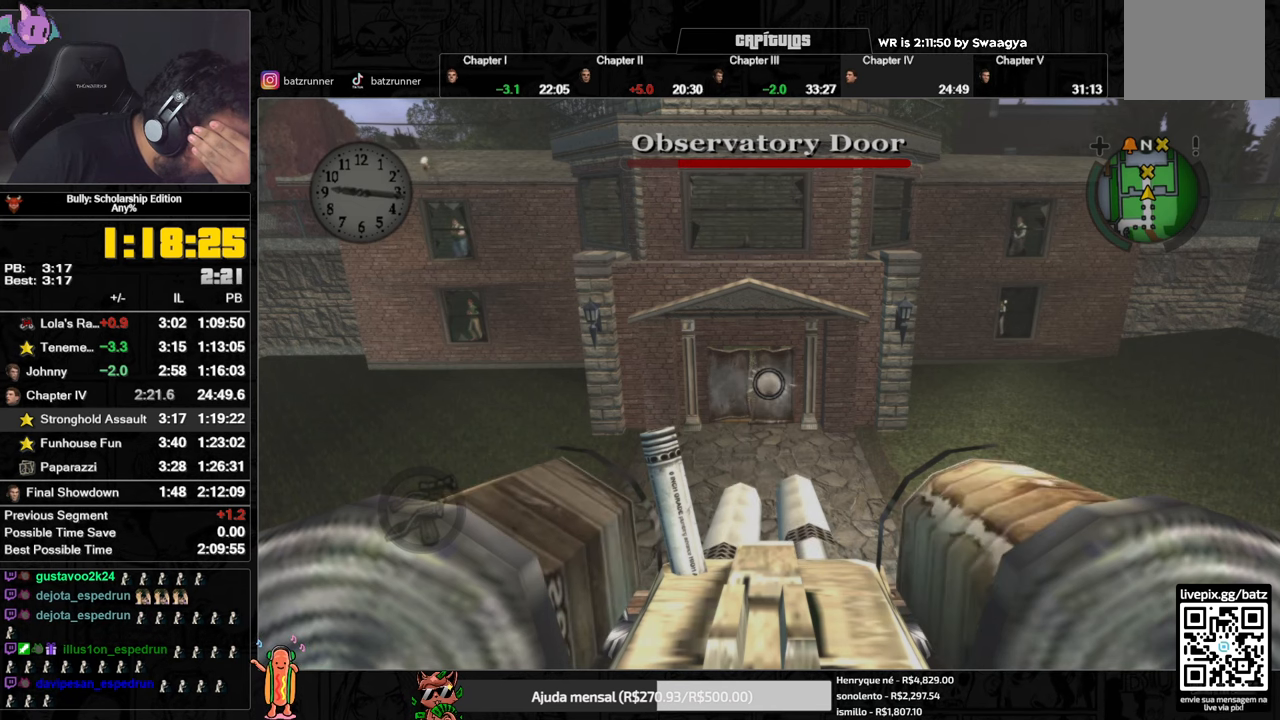
{"buttons": ["R2"], "left_stick": "center", "right_stick": "center", "button_events": []}
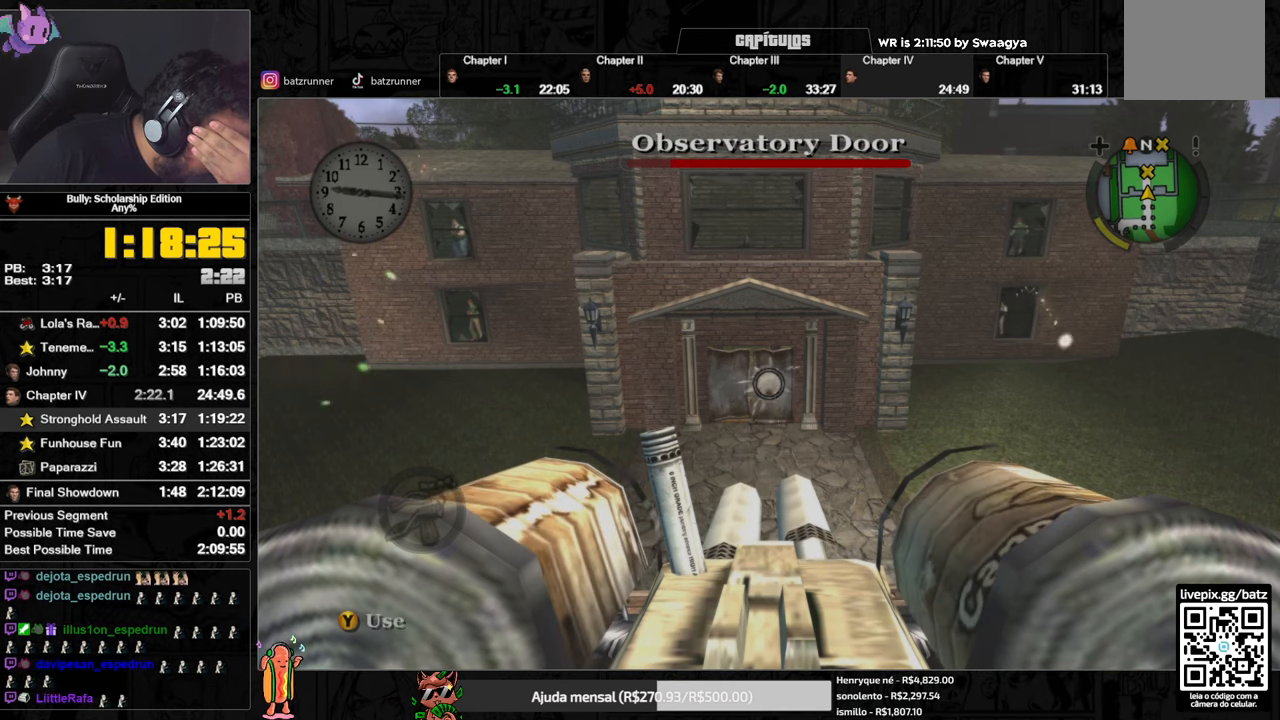
{"buttons": ["R2"], "left_stick": "center", "right_stick": "center", "button_events": []}